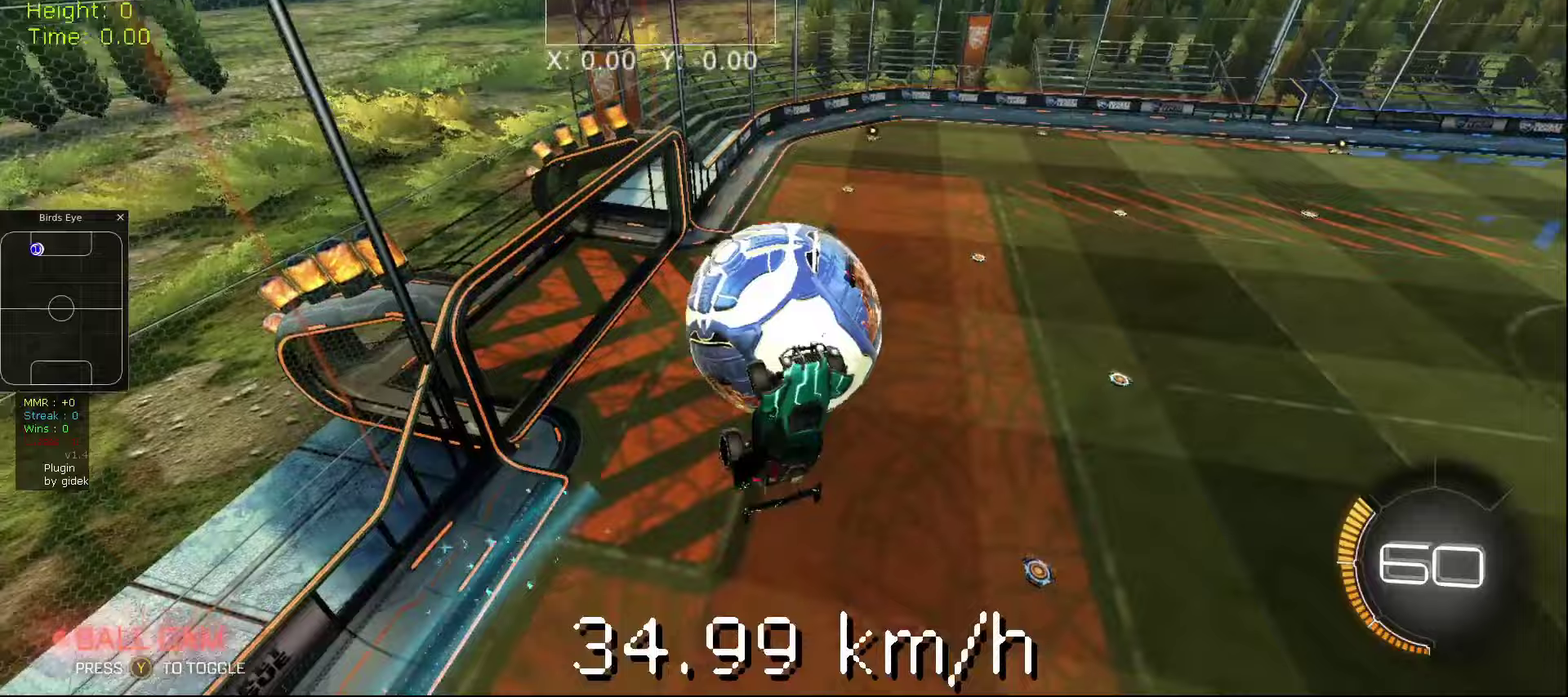
Gameplay with a controller (Xbox layout); each line is a JSON object with the inputs held at the frame after it (dt_ms = milliseconds from this image to that frame). "events" lists button and stick changes between this image and that frame as [ms after this image, input, new state], when the widget could be followed in between. Not read: L3 R3.
{"dt_ms": 260, "buttons": [], "left_stick": "center", "events": []}
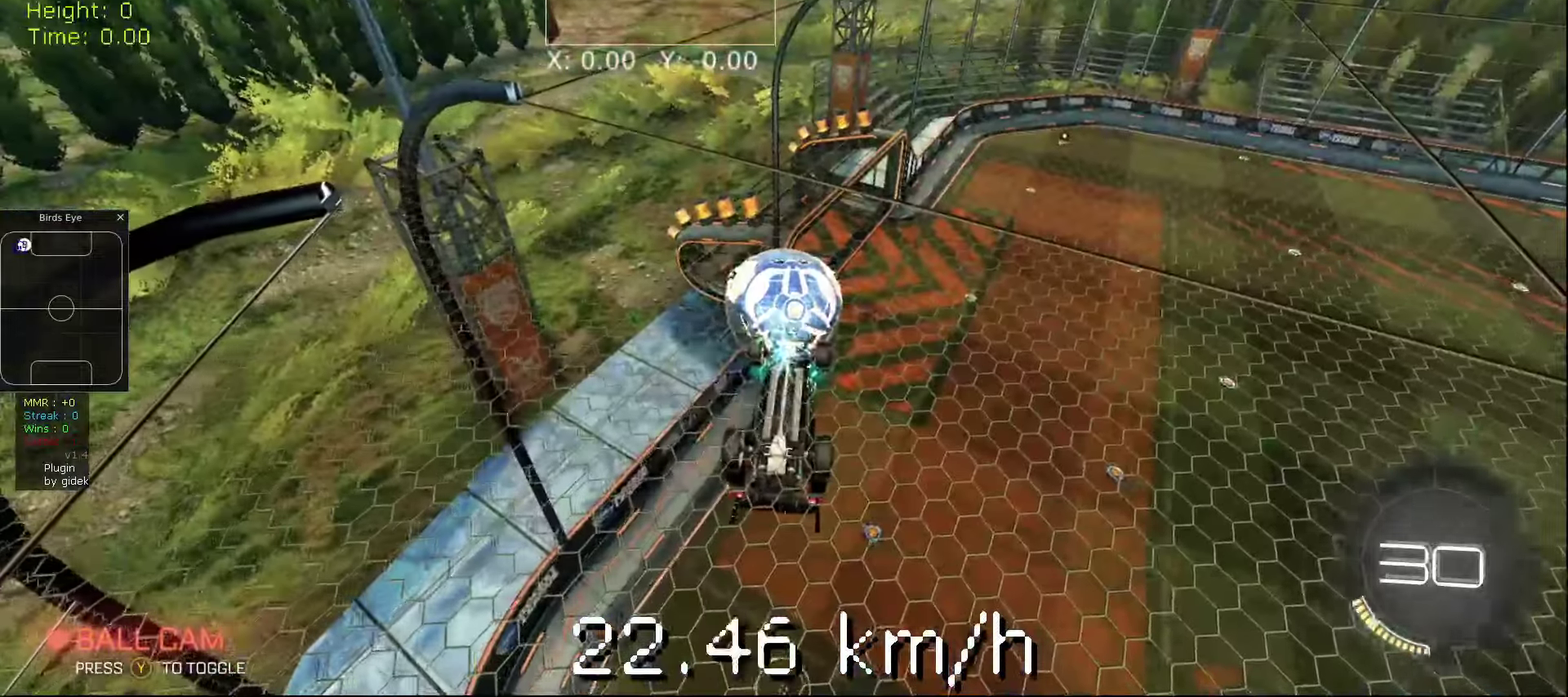
{"dt_ms": 500, "buttons": [], "left_stick": "center", "events": [[100, "left_stick", "up"], [460, "left_stick", "center"]]}
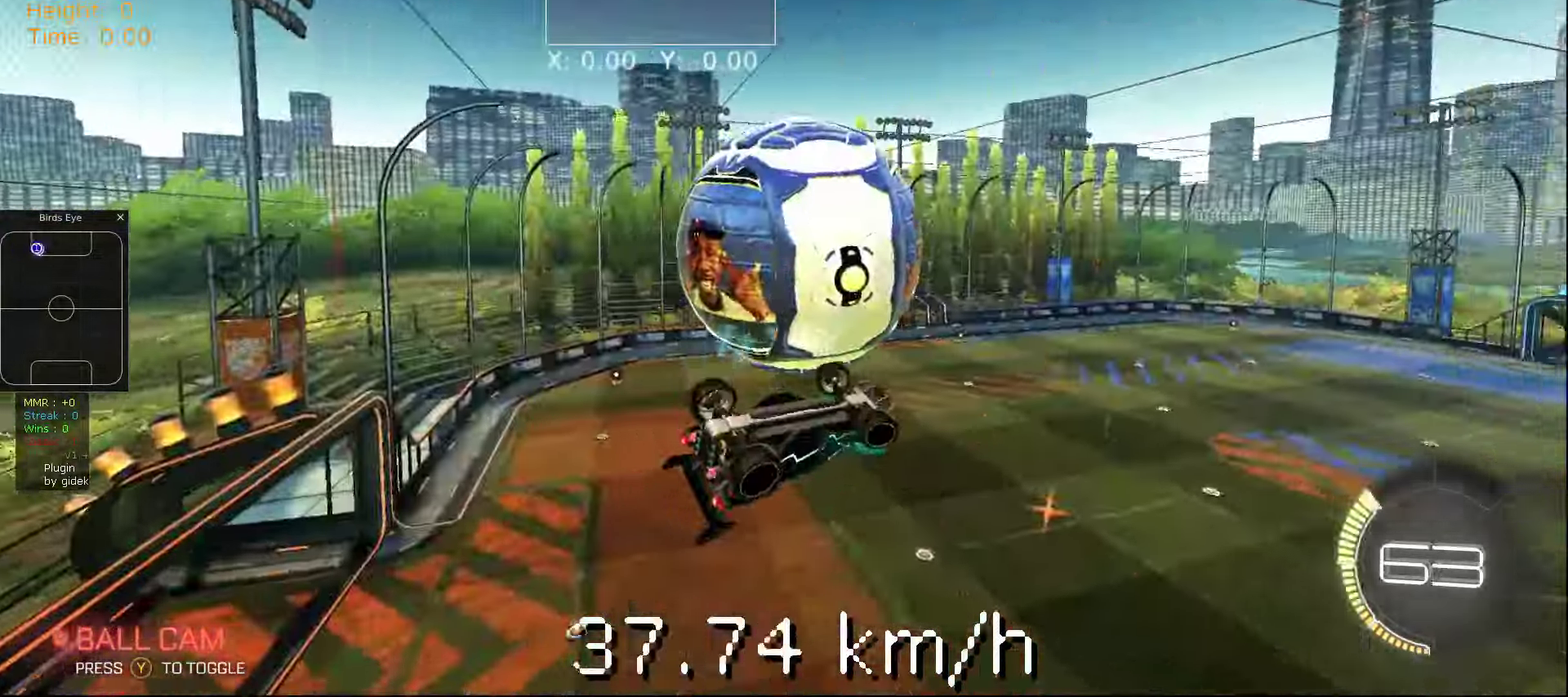
{"dt_ms": 500, "buttons": ["L1", "R2"], "left_stick": "up-right", "events": [[220, "R2", "down"], [220, "left_stick", "up"], [380, "left_stick", "up-right"], [440, "L1", "down"]]}
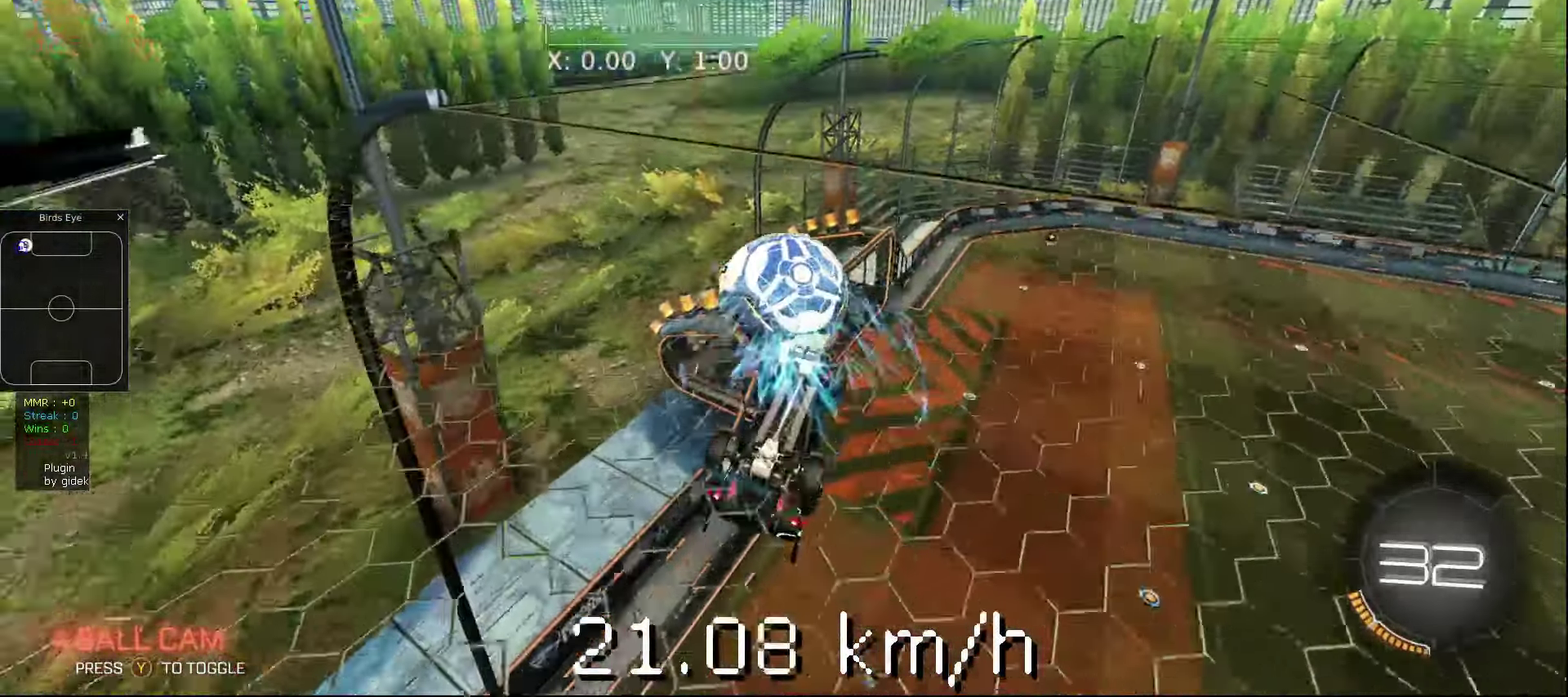
{"dt_ms": 500, "buttons": ["B", "R1"], "left_stick": "up-right", "events": [[120, "L1", "up"], [320, "R2", "up"], [440, "B", "down"], [500, "R1", "down"]]}
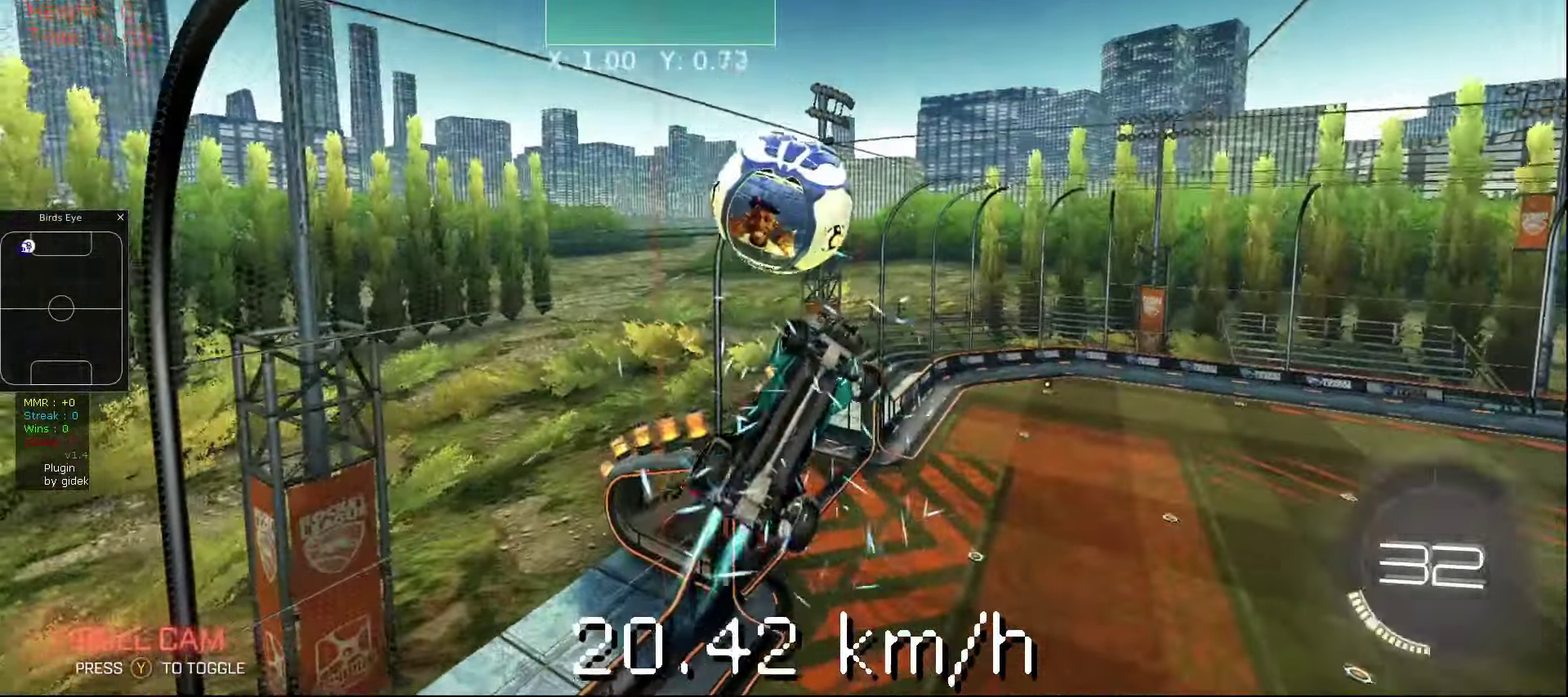
{"dt_ms": 500, "buttons": ["B", "R1"], "left_stick": "up-left", "events": [[100, "R1", "up"], [220, "left_stick", "down"], [260, "A", "down"], [320, "left_stick", "up-left"], [380, "A", "up"], [440, "R1", "down"]]}
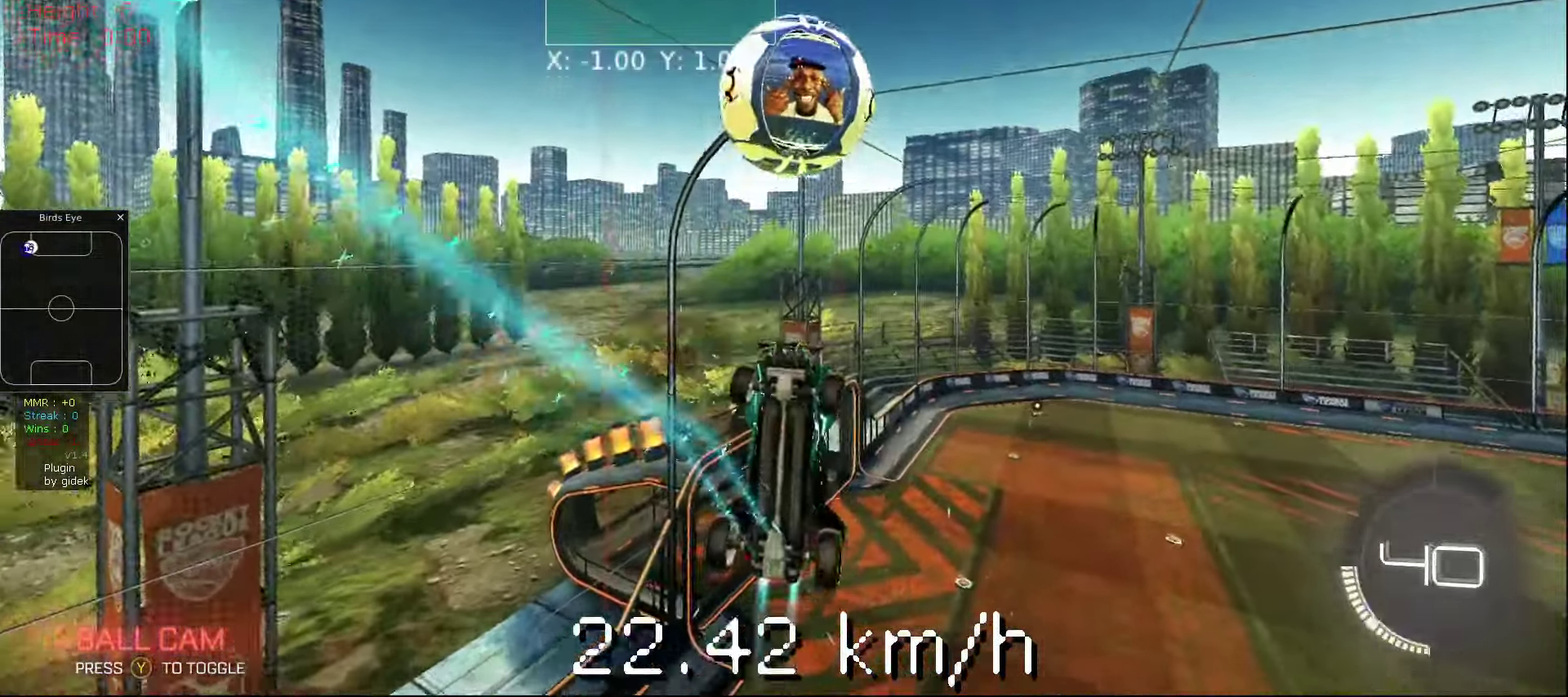
{"dt_ms": 500, "buttons": ["B"], "left_stick": "up-left", "events": [[80, "R1", "up"]]}
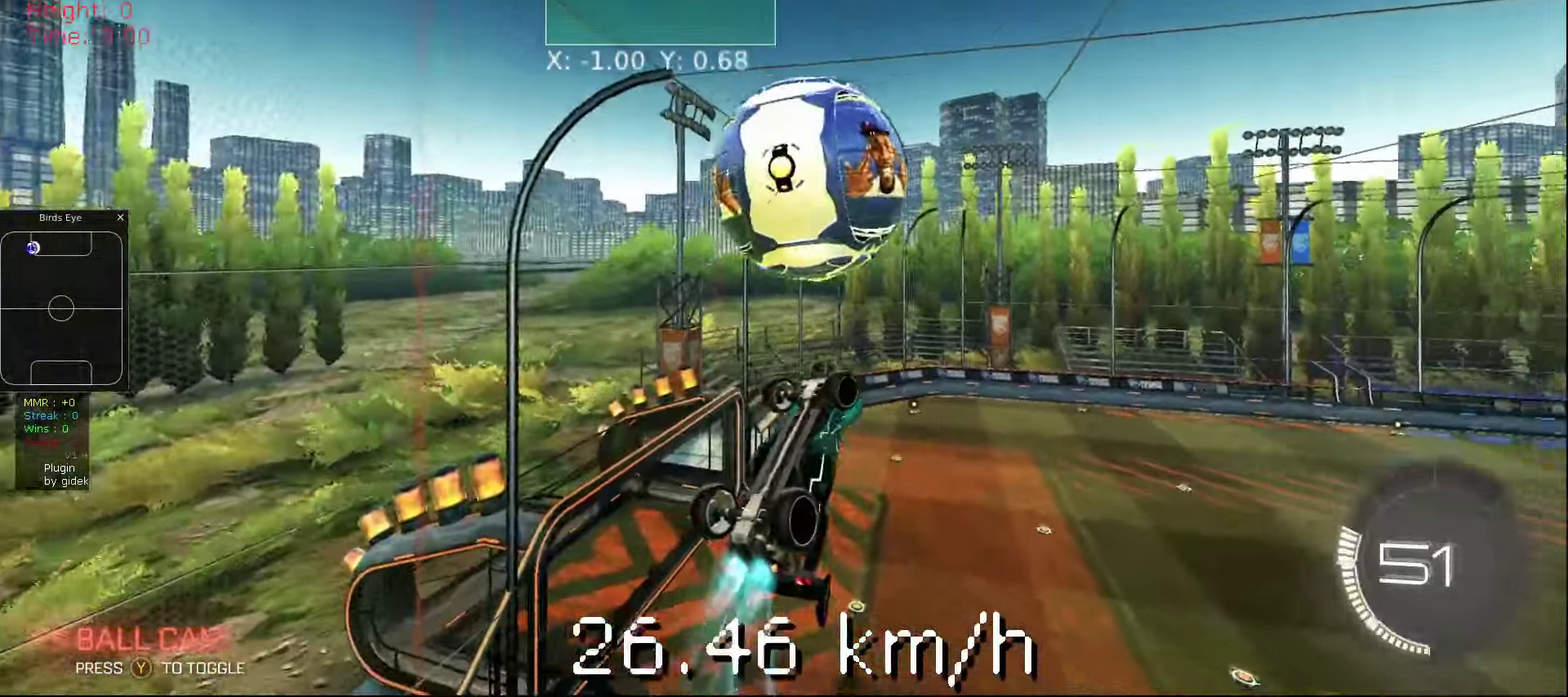
{"dt_ms": 500, "buttons": ["B", "R1"], "left_stick": "up-left", "events": [[120, "R1", "down"]]}
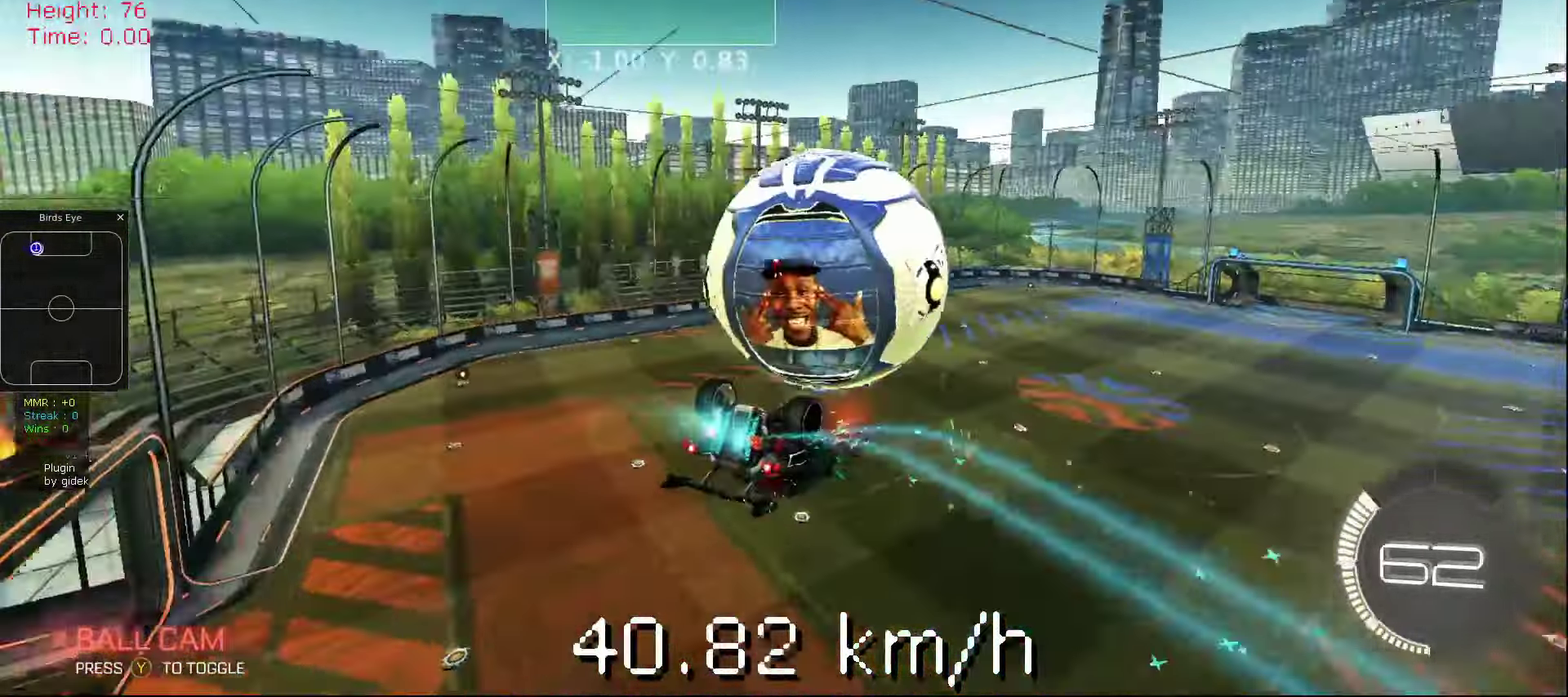
{"dt_ms": 500, "buttons": [], "left_stick": "down", "events": [[120, "left_stick", "left"], [180, "left_stick", "down-left"], [240, "left_stick", "down"], [420, "B", "up"], [500, "R1", "up"]]}
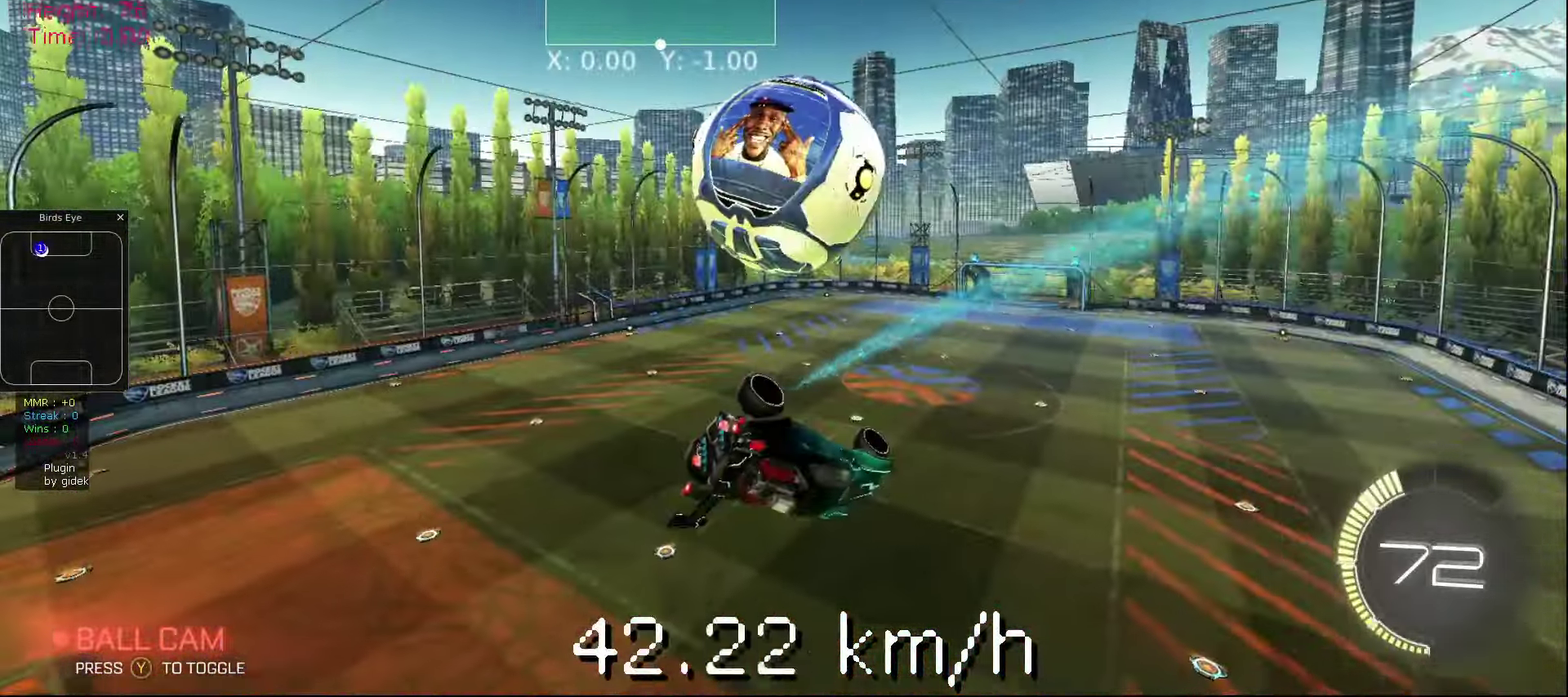
{"dt_ms": 500, "buttons": ["R2"], "left_stick": "up", "events": [[320, "left_stick", "center"], [440, "R2", "down"], [480, "left_stick", "up"]]}
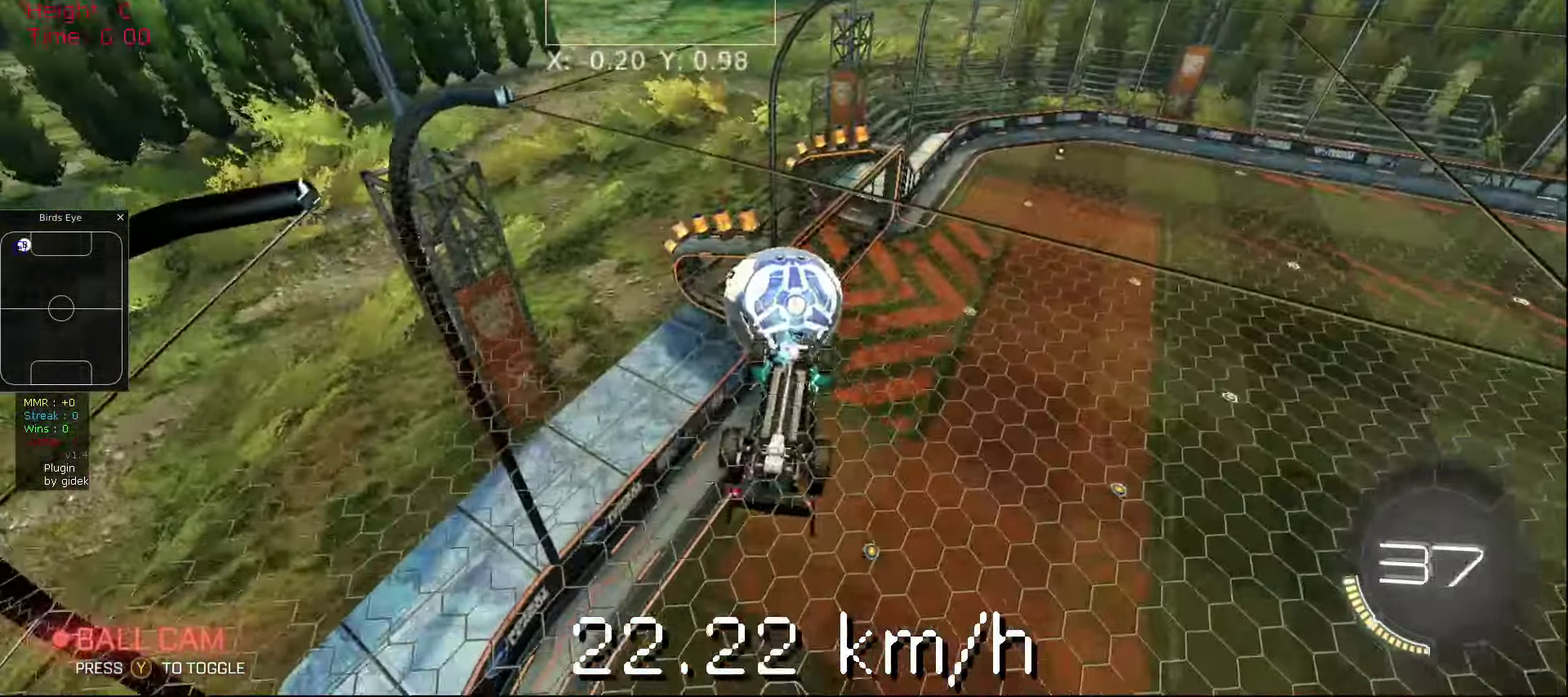
{"dt_ms": 500, "buttons": [], "left_stick": "up-right", "events": [[200, "left_stick", "up-right"], [220, "L1", "down"], [400, "L1", "up"], [440, "R2", "up"]]}